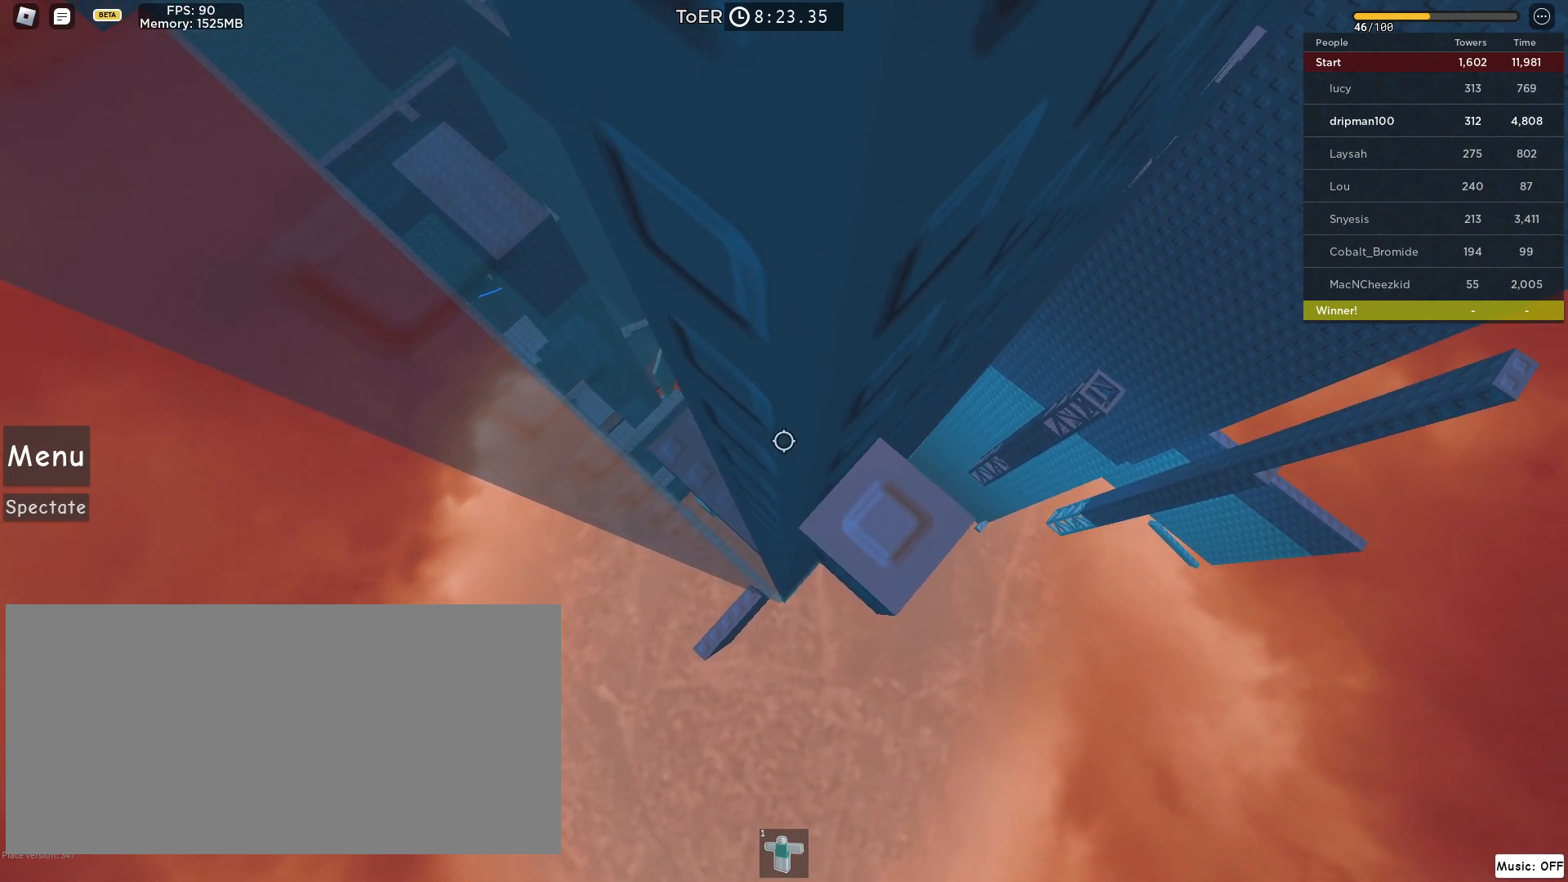
Gameplay with keyboard and mouse; each line is a JSON object with the keys and mouse buttons held at the frame after it. "events" lists presses ("down") and releases ("up") of "a", "ctrl", "d", "e", "f", "q", "r", "s", "shift", "space", "tab", "w", "mouse_left", "mouse_wheel", "mouse_right", "mouse_mb4" and "mouse_mb5" between this image and that frame as [ms after this image, input, new state], when the widget could be followed in between. "mouse_left", "mouse_wheel", "mouse_right", "mouse_mb4", "mouse_mb5" = the "left", "wheel", "right", "mb4", "mb5" buttons of the "mouse" list. No other keys are recorded. "wheel" means that the mouse wheel is clicked or scrolled. Not read: mouse_move.
{"keys": ["a"], "mouse": [], "events": [[50, "w", "up"], [383, "a", "down"]]}
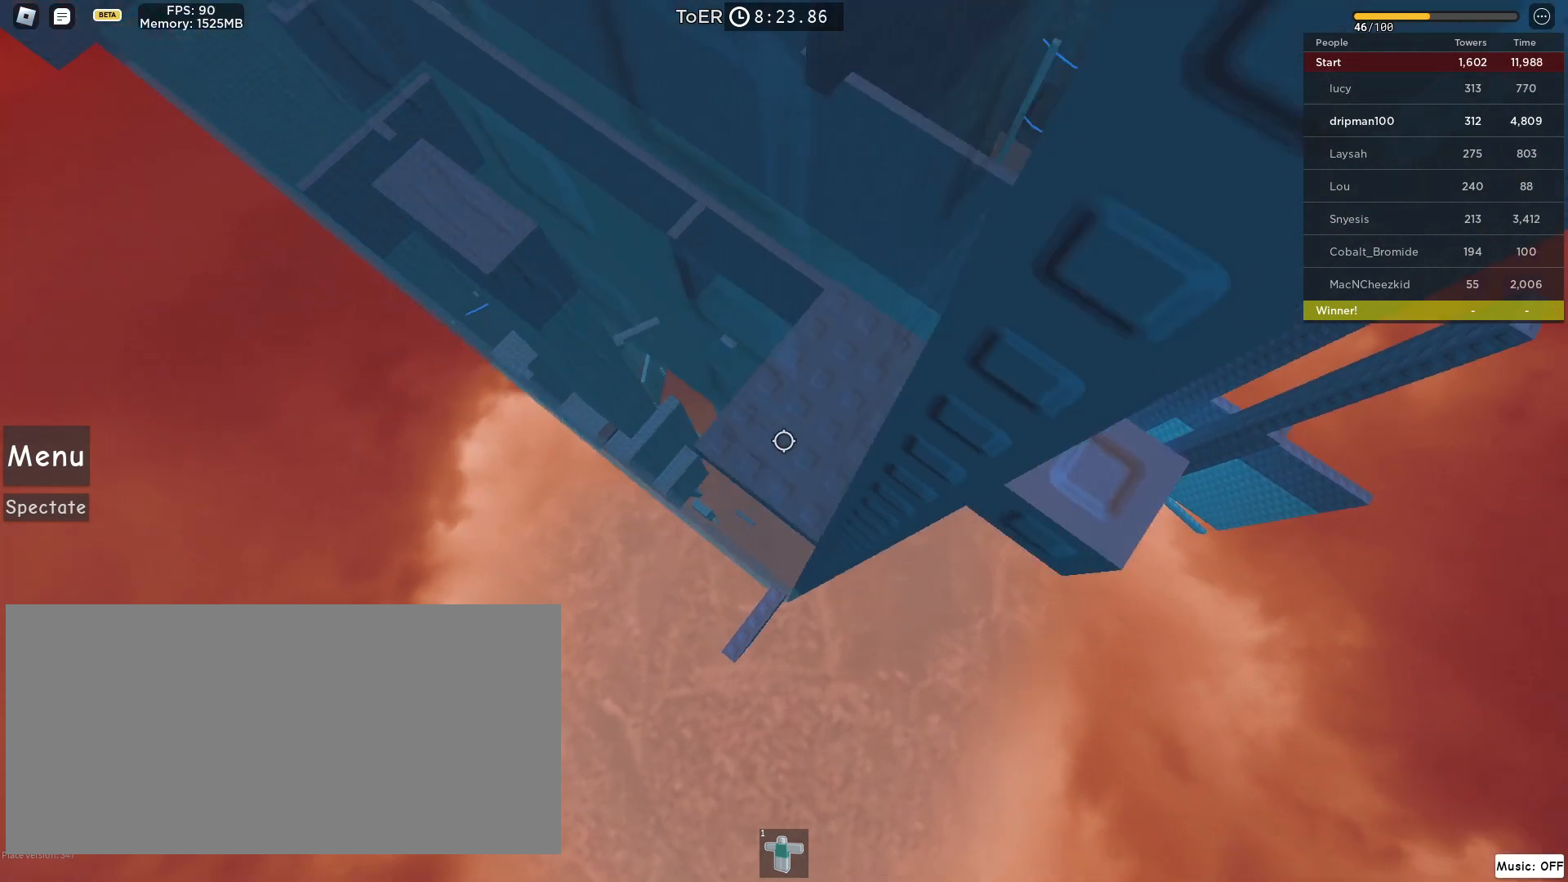
{"keys": ["a"], "mouse": [], "events": [[33, "space", "down"], [317, "space", "up"]]}
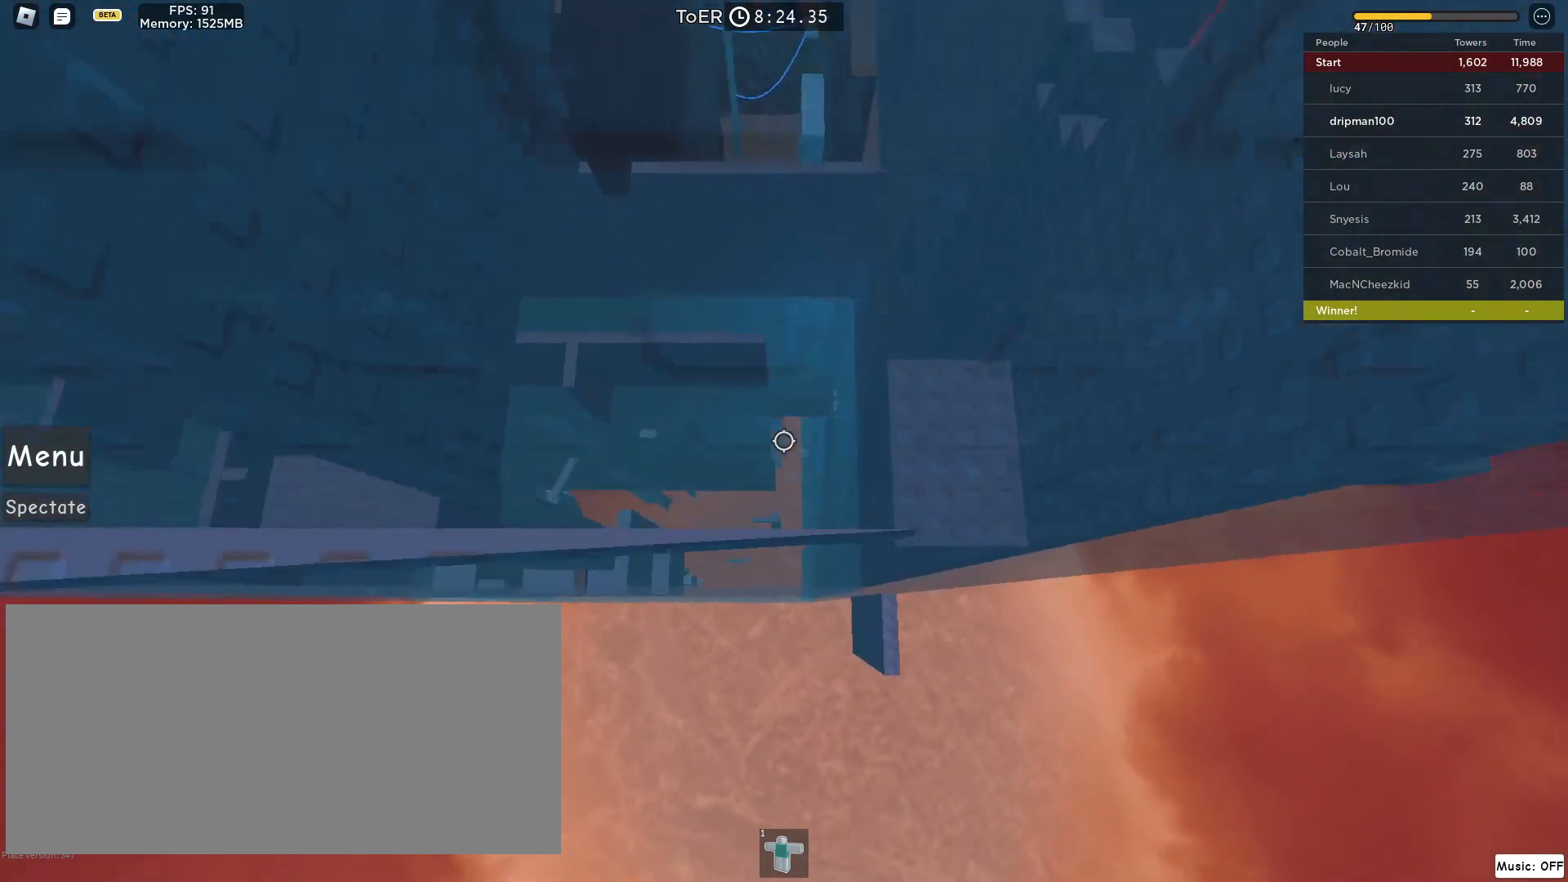
{"keys": ["a"], "mouse": [], "events": [[17, "w", "down"], [367, "w", "up"]]}
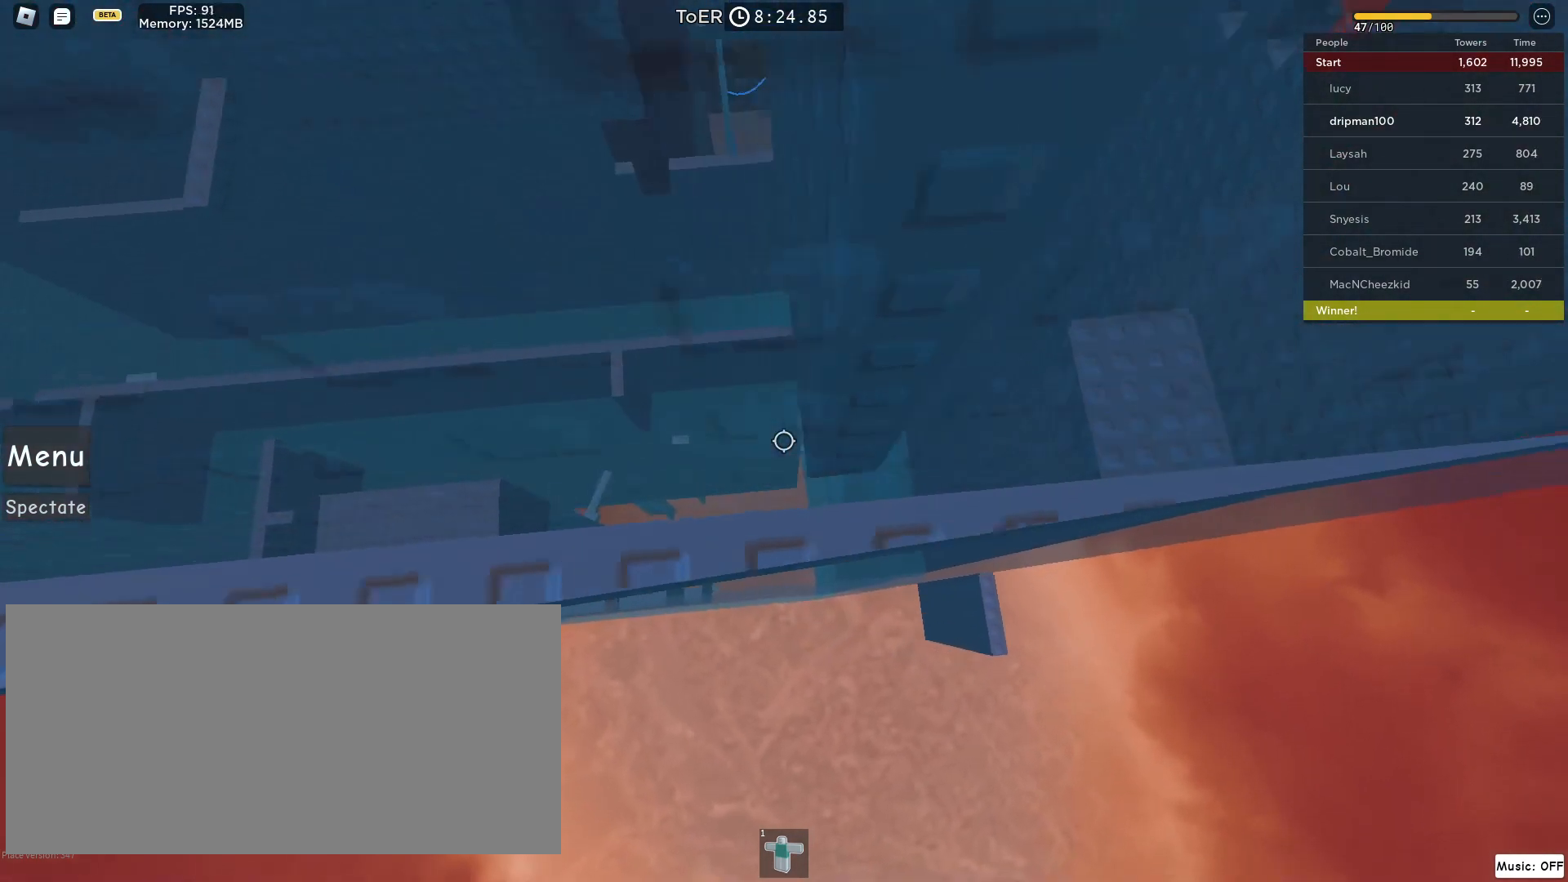
{"keys": ["a"], "mouse": ["right"], "events": [[150, "mouse_right", "down"]]}
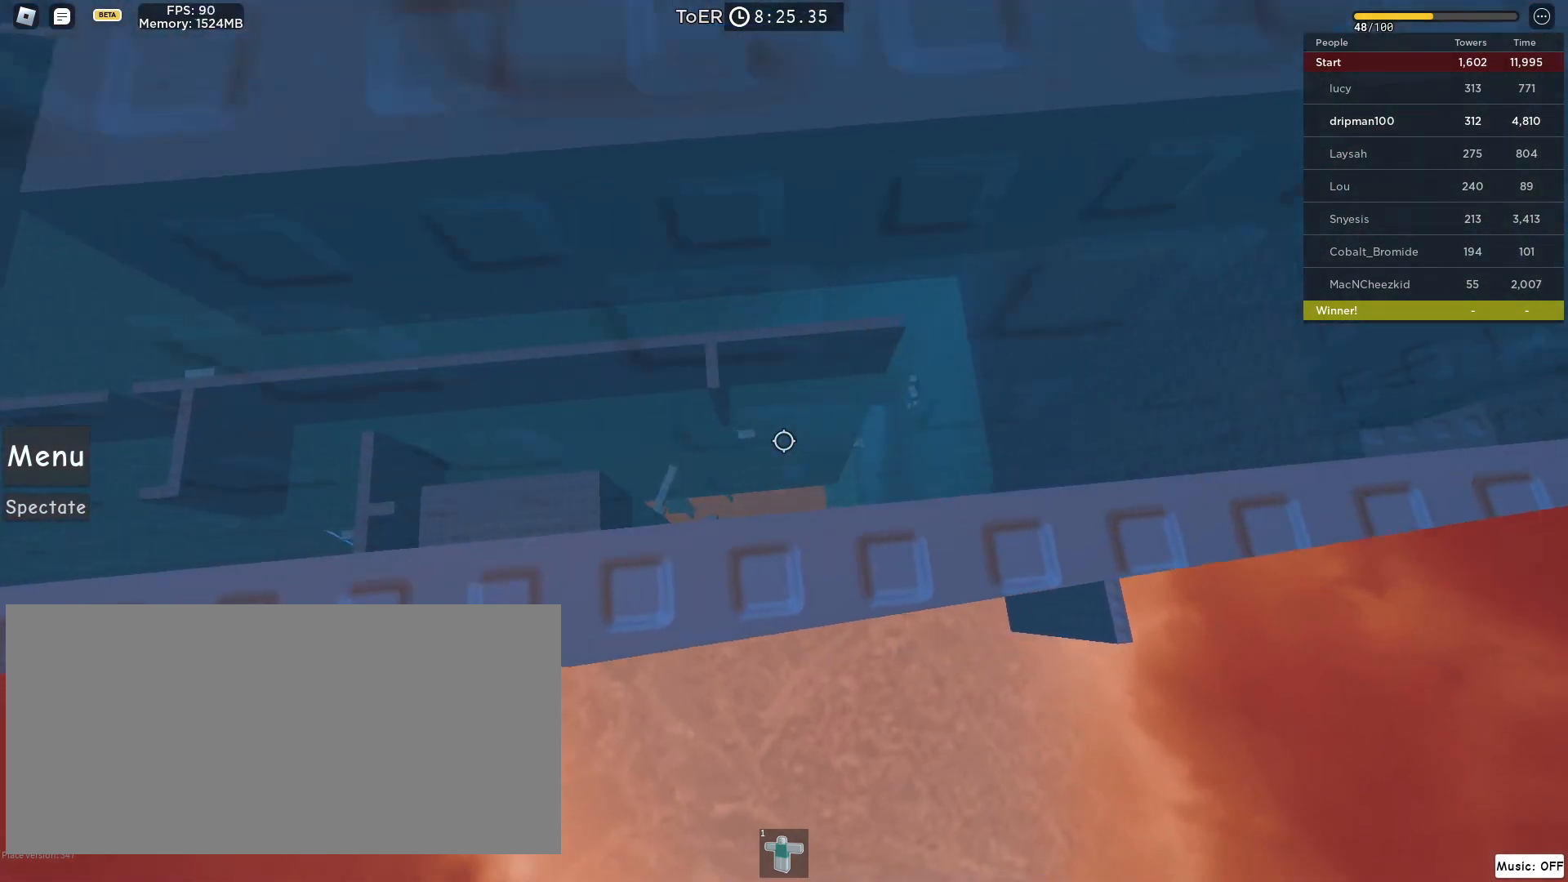
{"keys": ["w"], "mouse": ["right"], "events": [[217, "w", "down"], [433, "a", "up"]]}
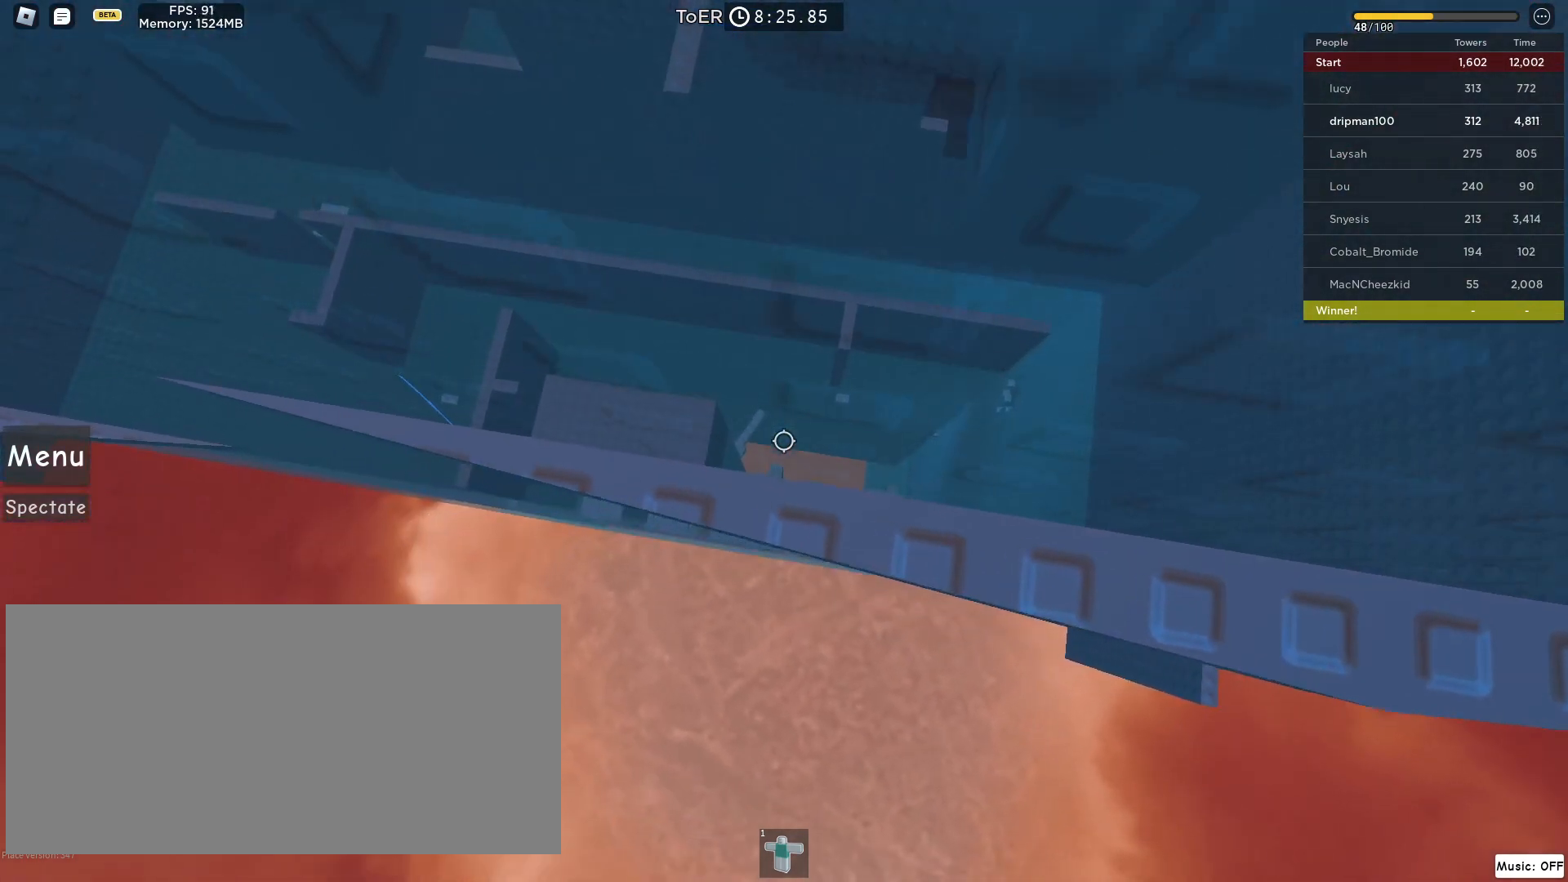
{"keys": [], "mouse": ["right"], "events": [[33, "shift", "down"], [83, "shift", "up"], [167, "a", "down"], [383, "a", "up"], [483, "w", "up"]]}
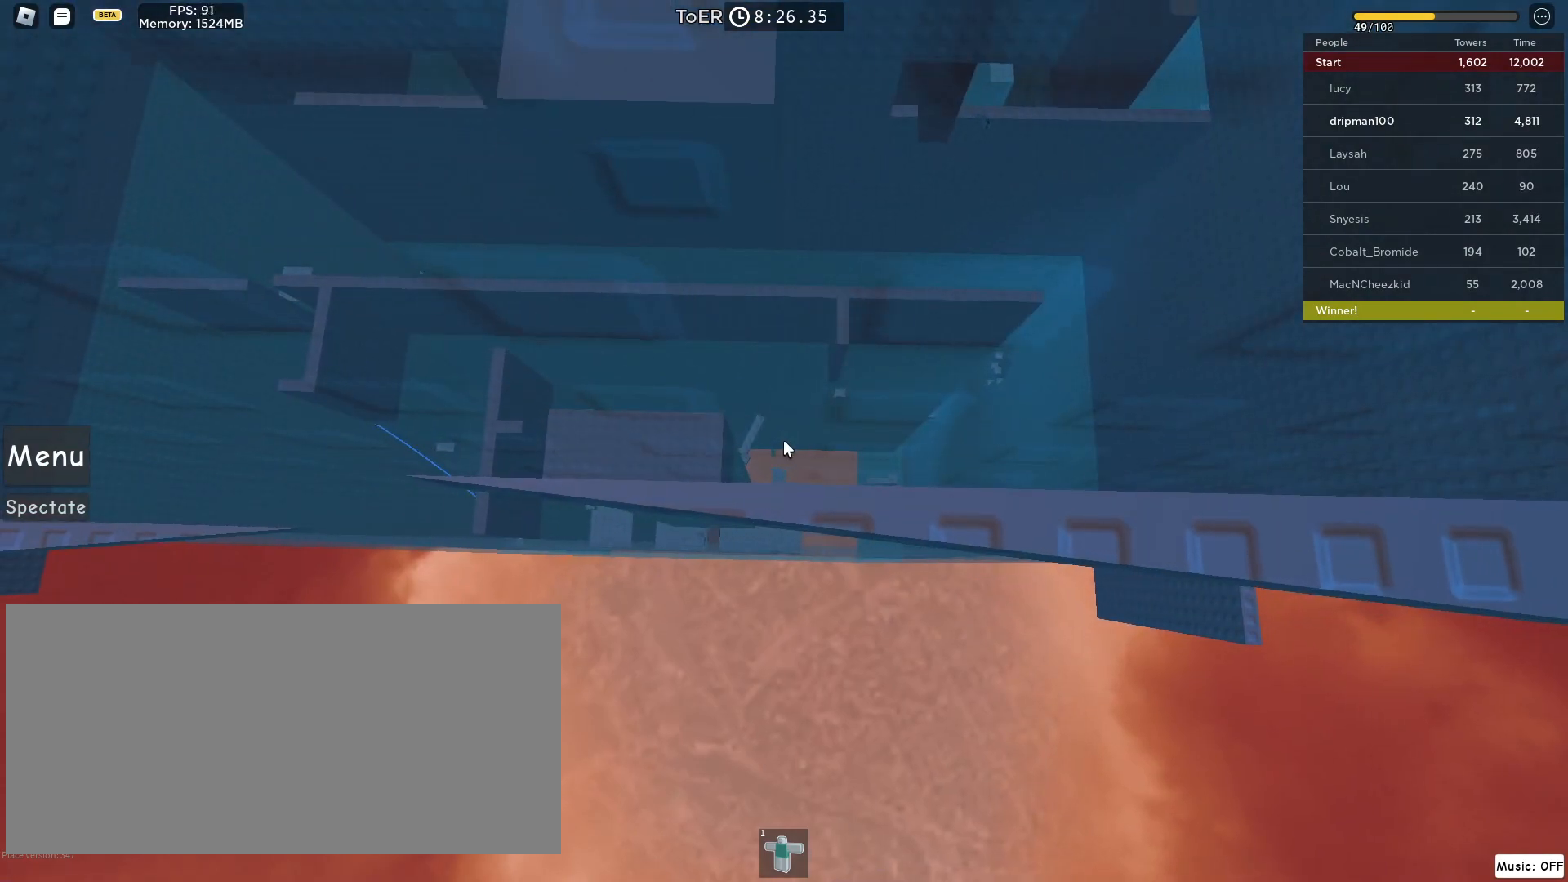
{"keys": ["w"], "mouse": ["right"], "events": [[50, "a", "down"], [50, "w", "down"], [200, "a", "up"], [283, "w", "up"], [300, "mouse_wheel", "down"], [483, "a", "down"], [483, "mouse_wheel", "up"], [483, "w", "down"], [500, "a", "up"]]}
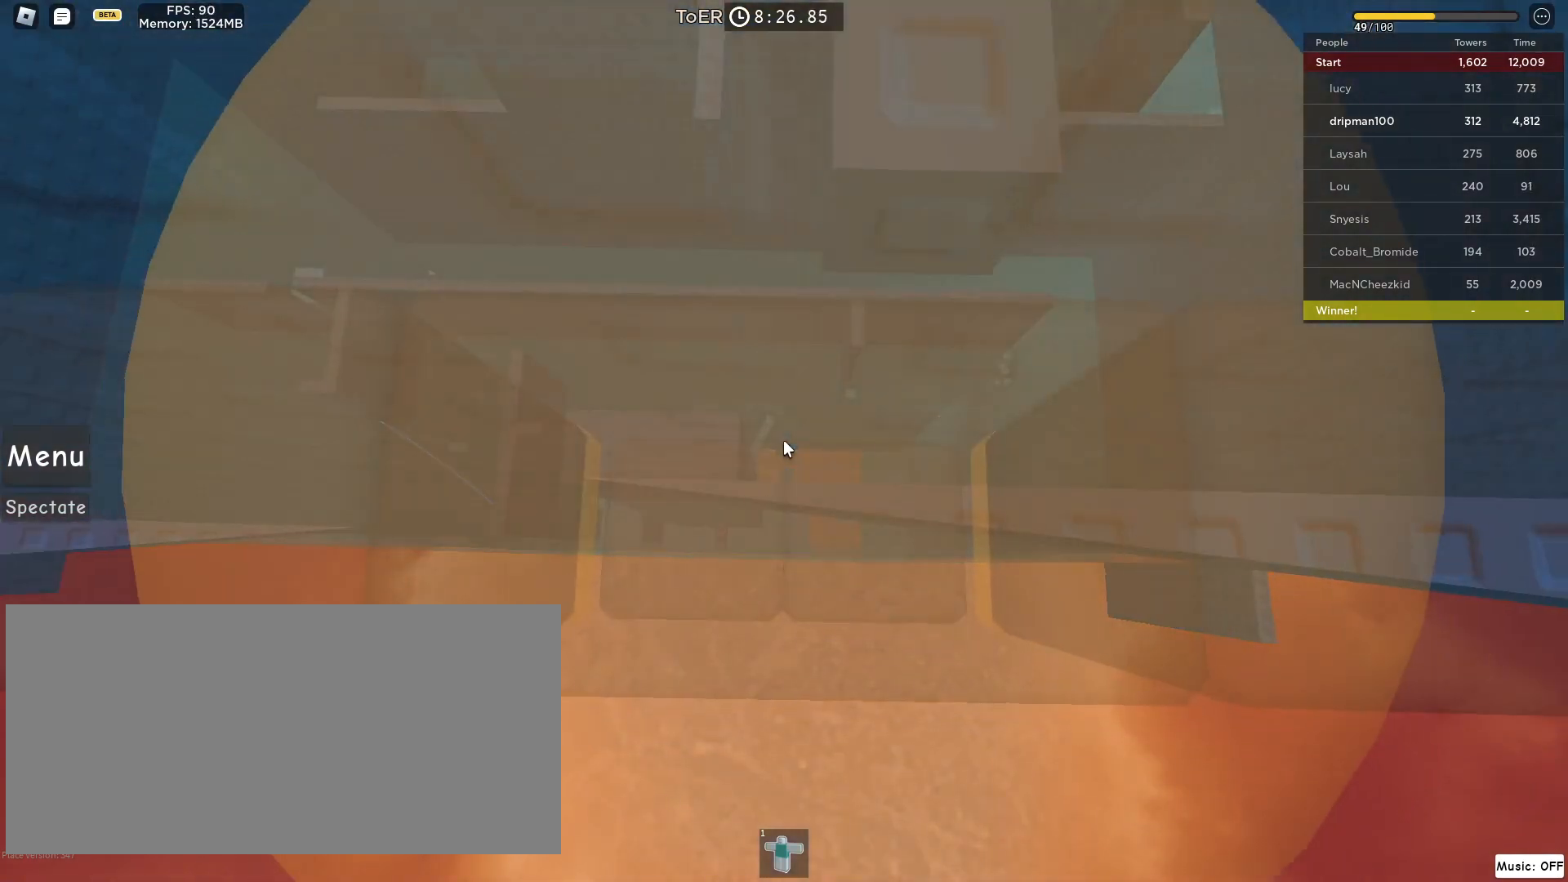
{"keys": ["a", "space"], "mouse": ["right"], "events": [[217, "w", "up"], [317, "a", "down"], [467, "space", "down"]]}
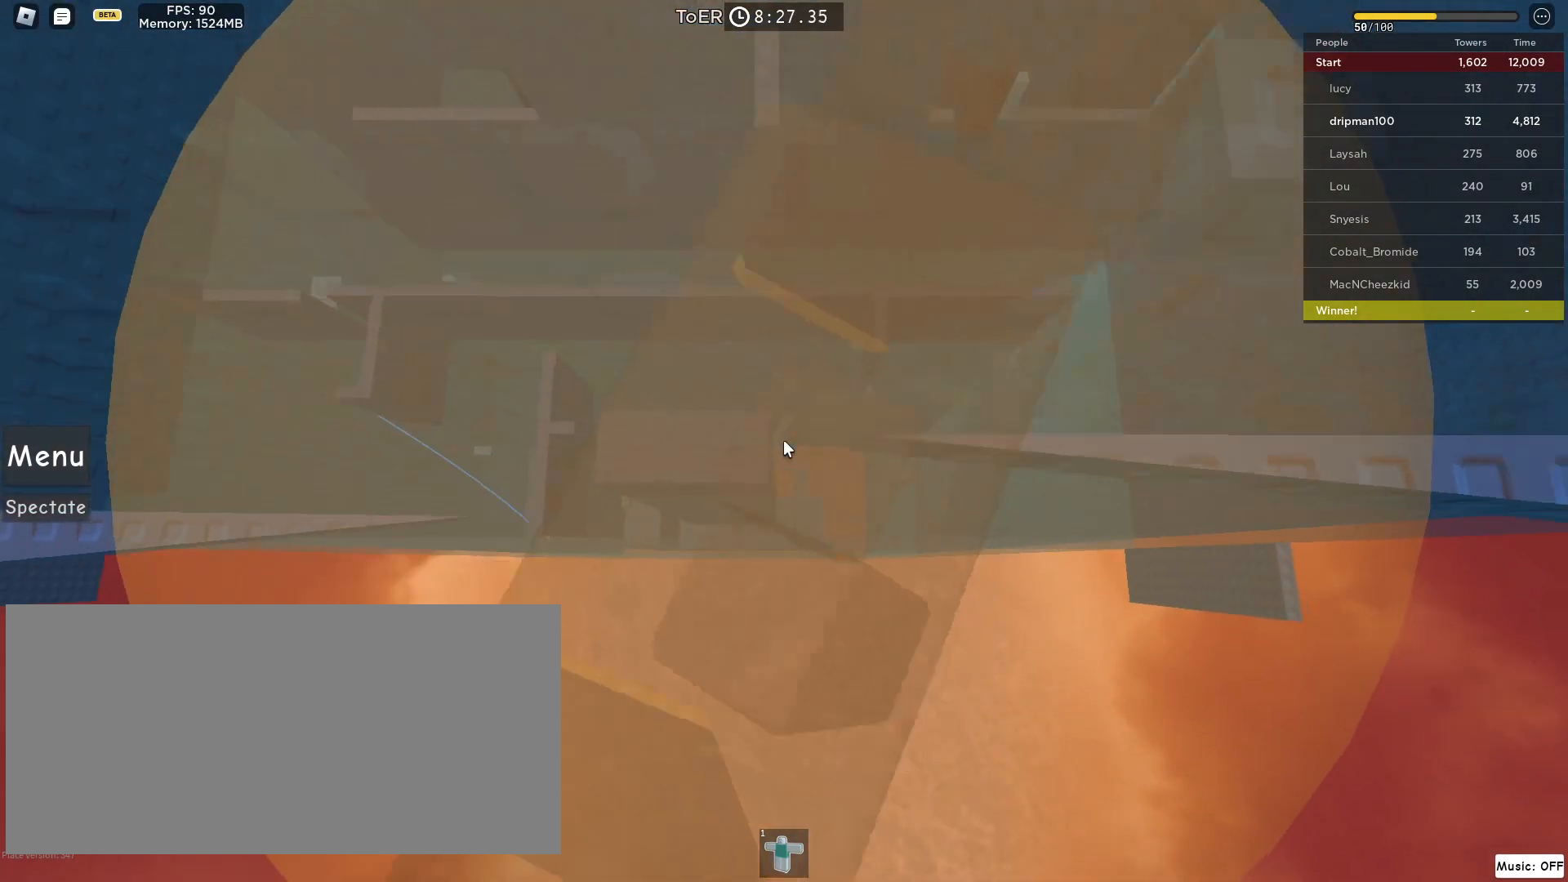
{"keys": ["a"], "mouse": ["right"], "events": [[200, "space", "up"]]}
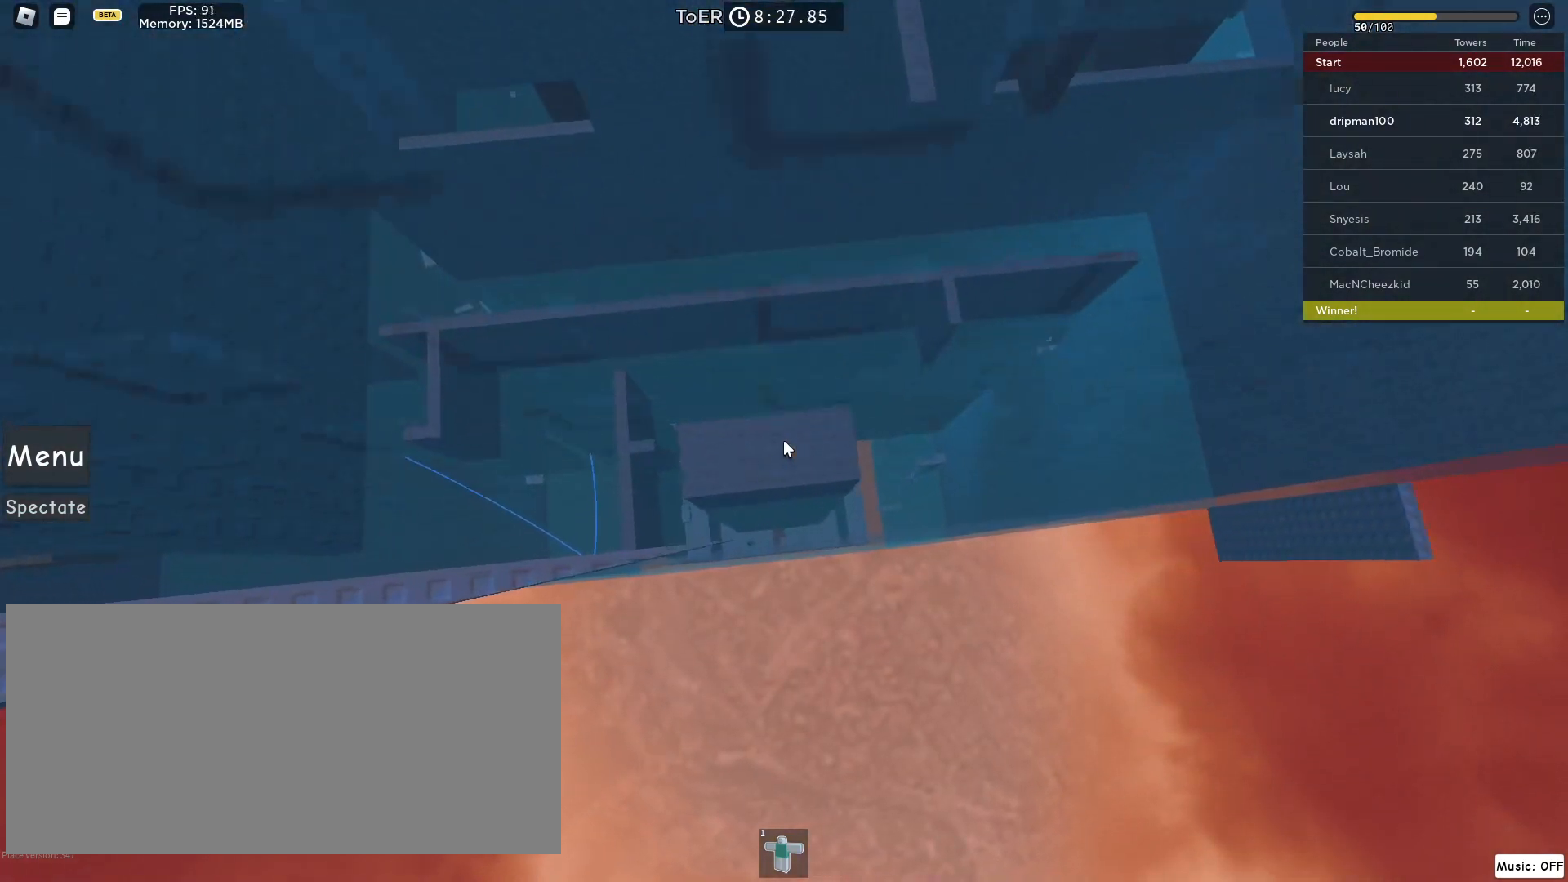
{"keys": ["w"], "mouse": ["right"], "events": [[383, "w", "down"], [467, "a", "up"]]}
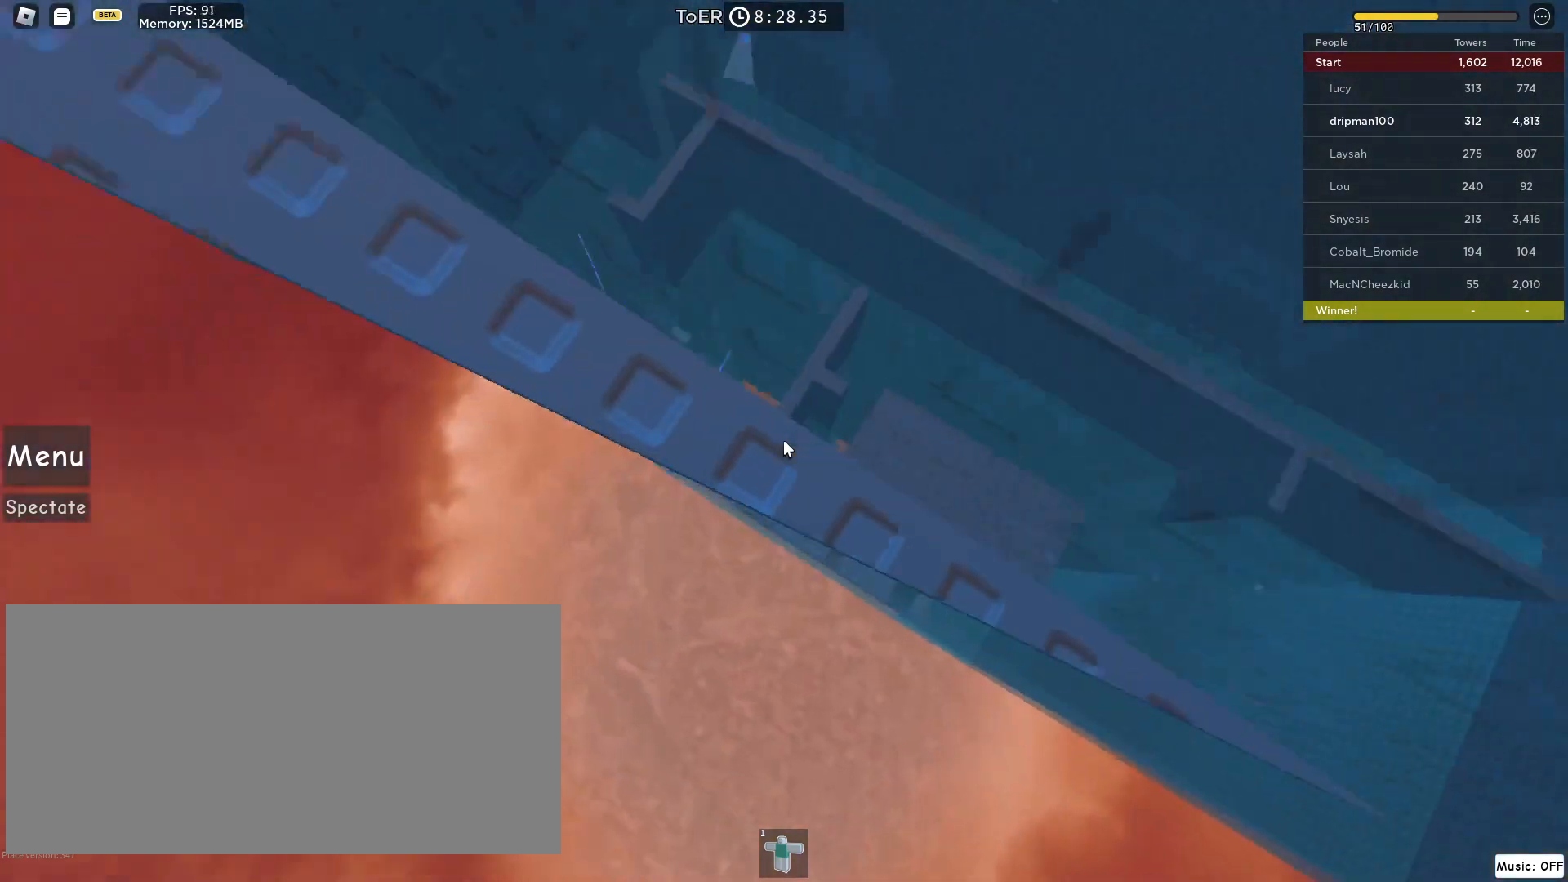
{"keys": ["w"], "mouse": [], "events": [[150, "shift", "down"], [250, "shift", "up"], [283, "mouse_right", "up"]]}
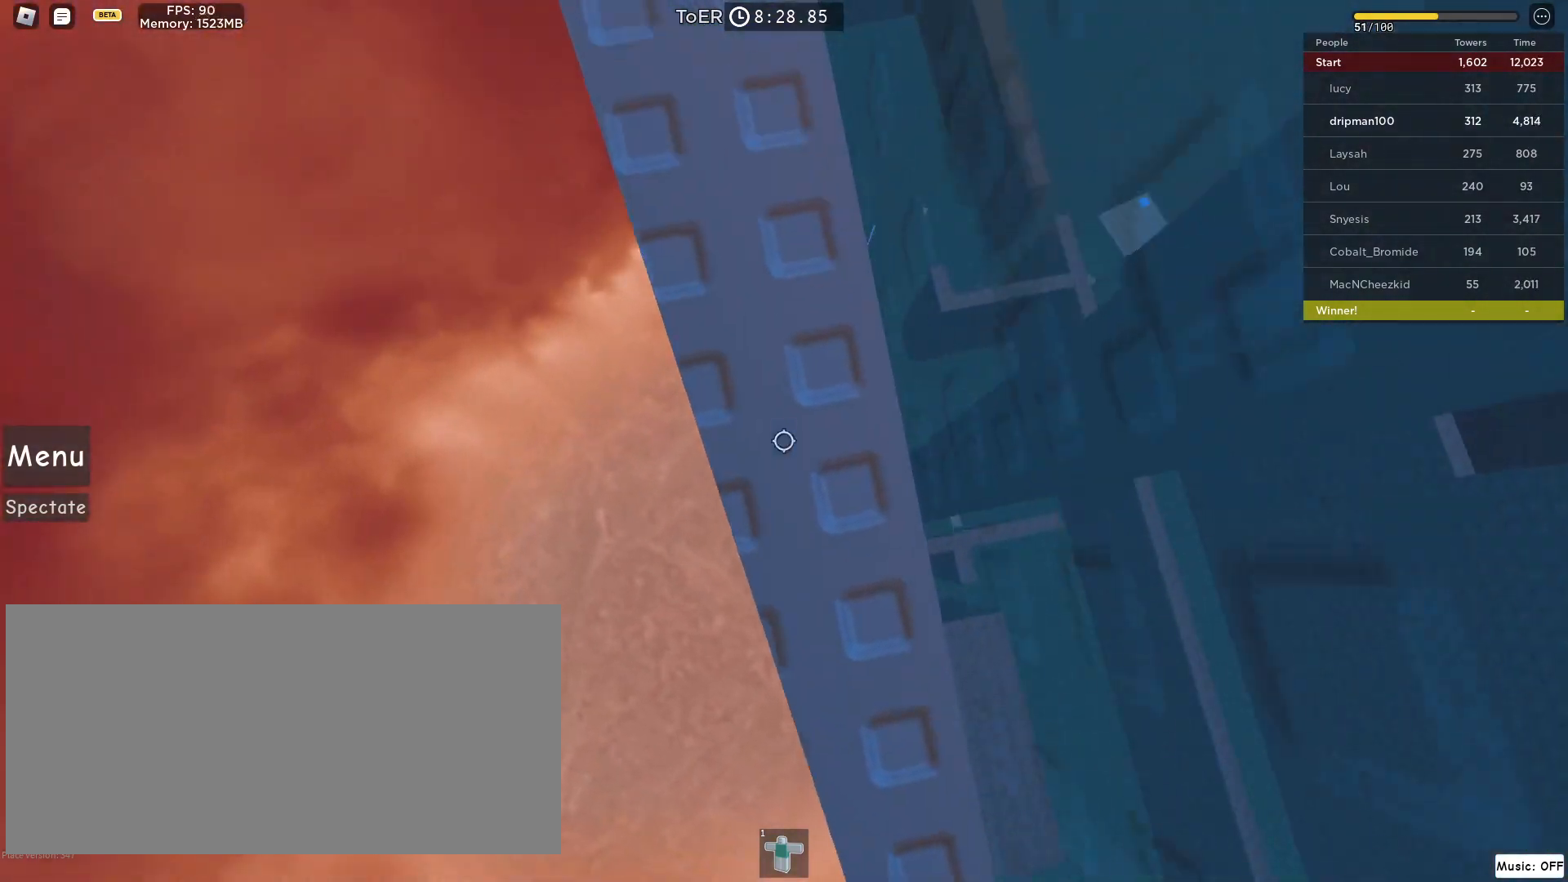
{"keys": [], "mouse": [], "events": [[50, "w", "up"], [383, "w", "down"], [483, "w", "up"]]}
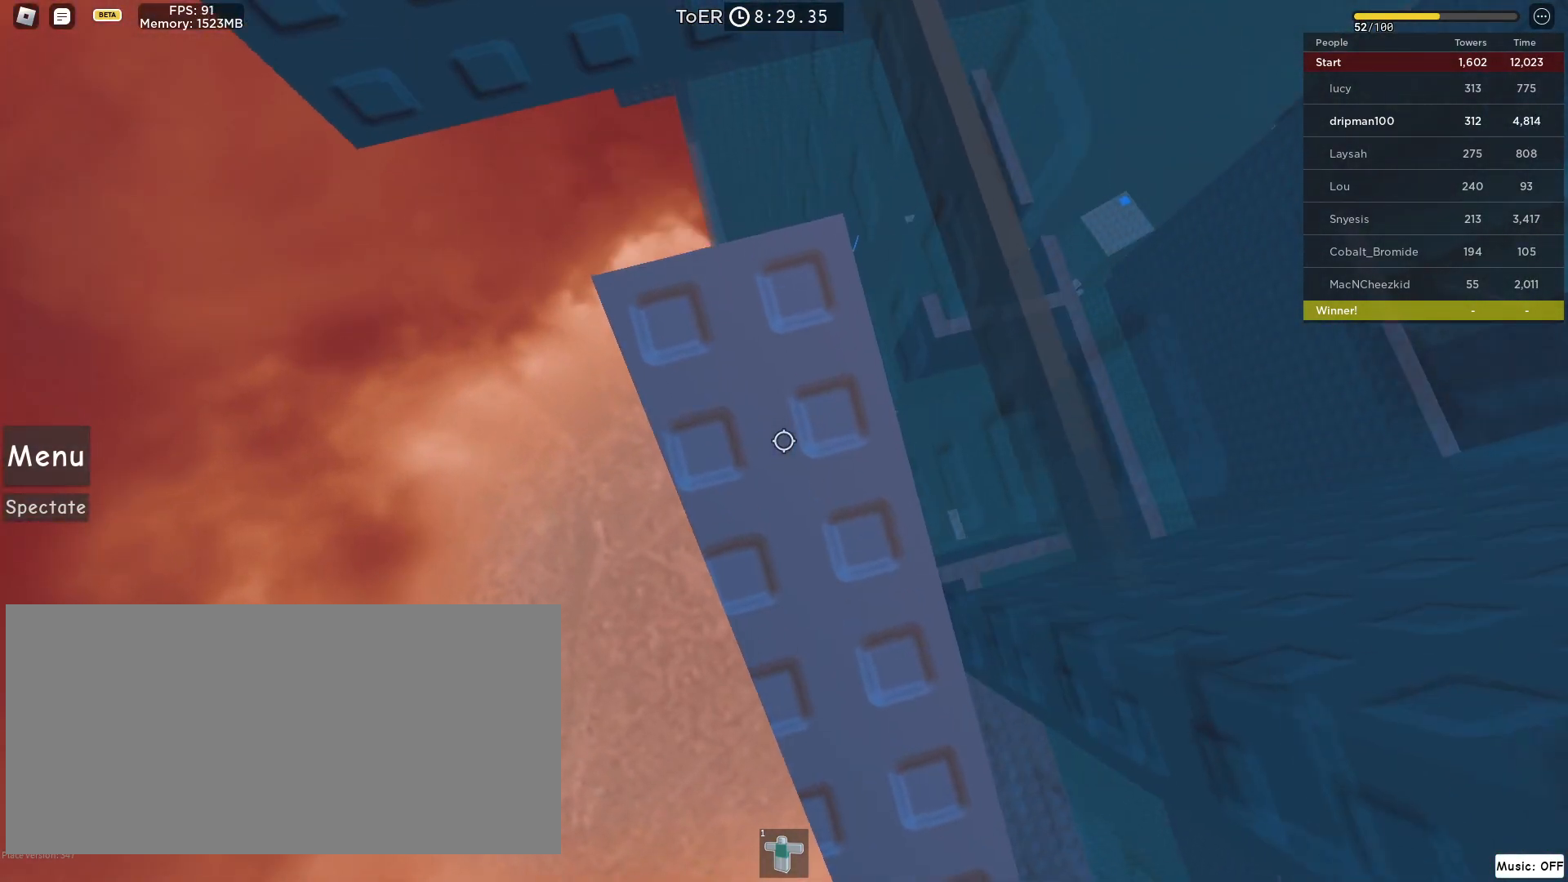
{"keys": [], "mouse": [], "events": [[150, "a", "down"], [150, "w", "down"], [217, "a", "up"], [233, "w", "up"]]}
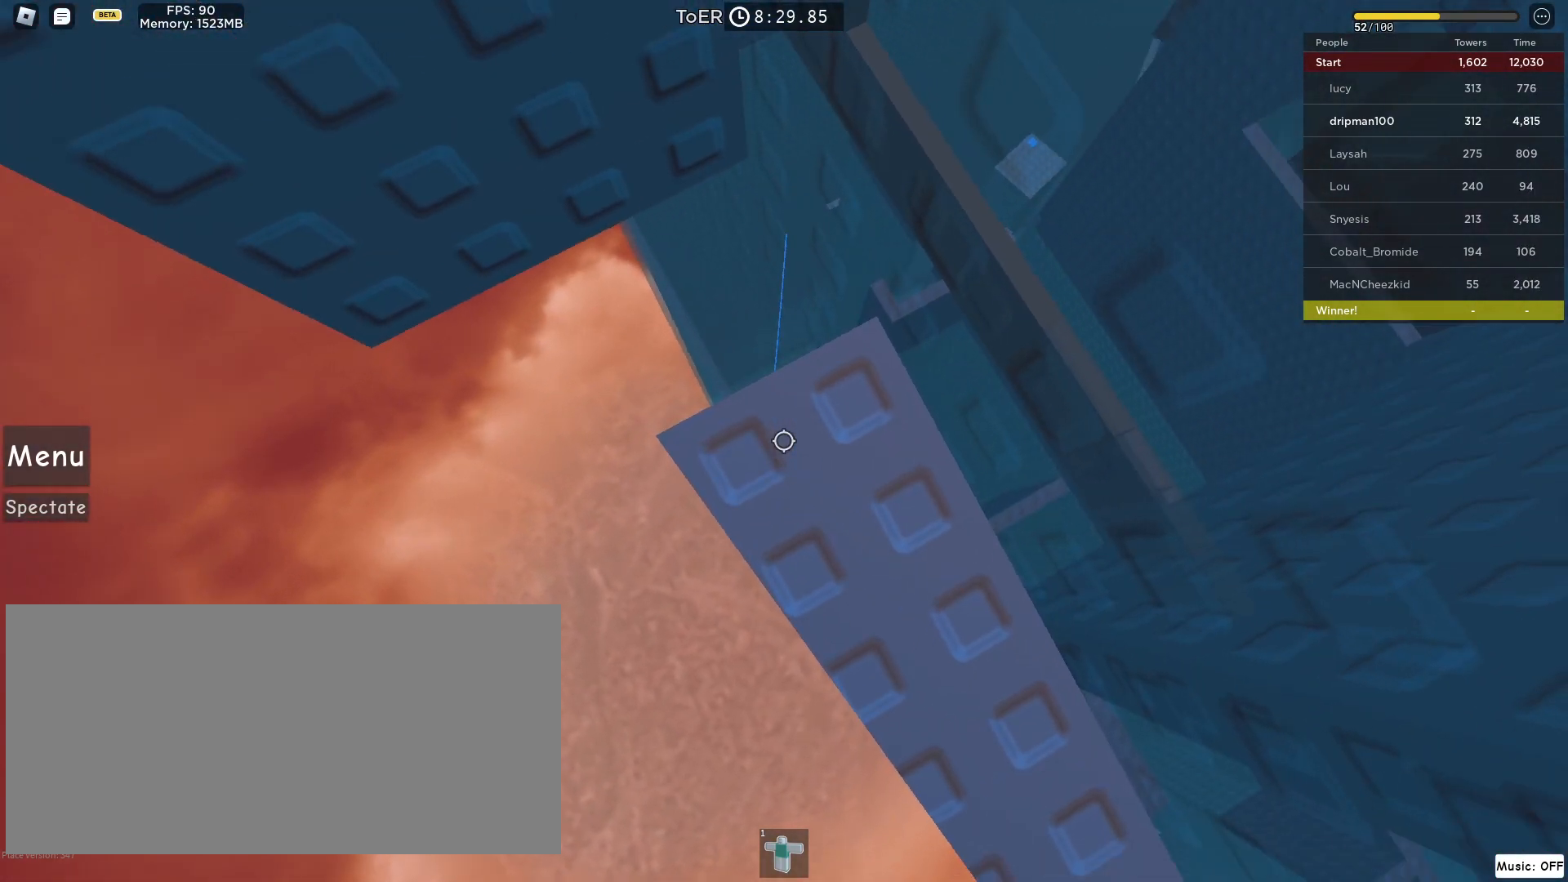
{"keys": ["a"], "mouse": [], "events": [[33, "a", "down"], [183, "space", "down"], [417, "space", "up"]]}
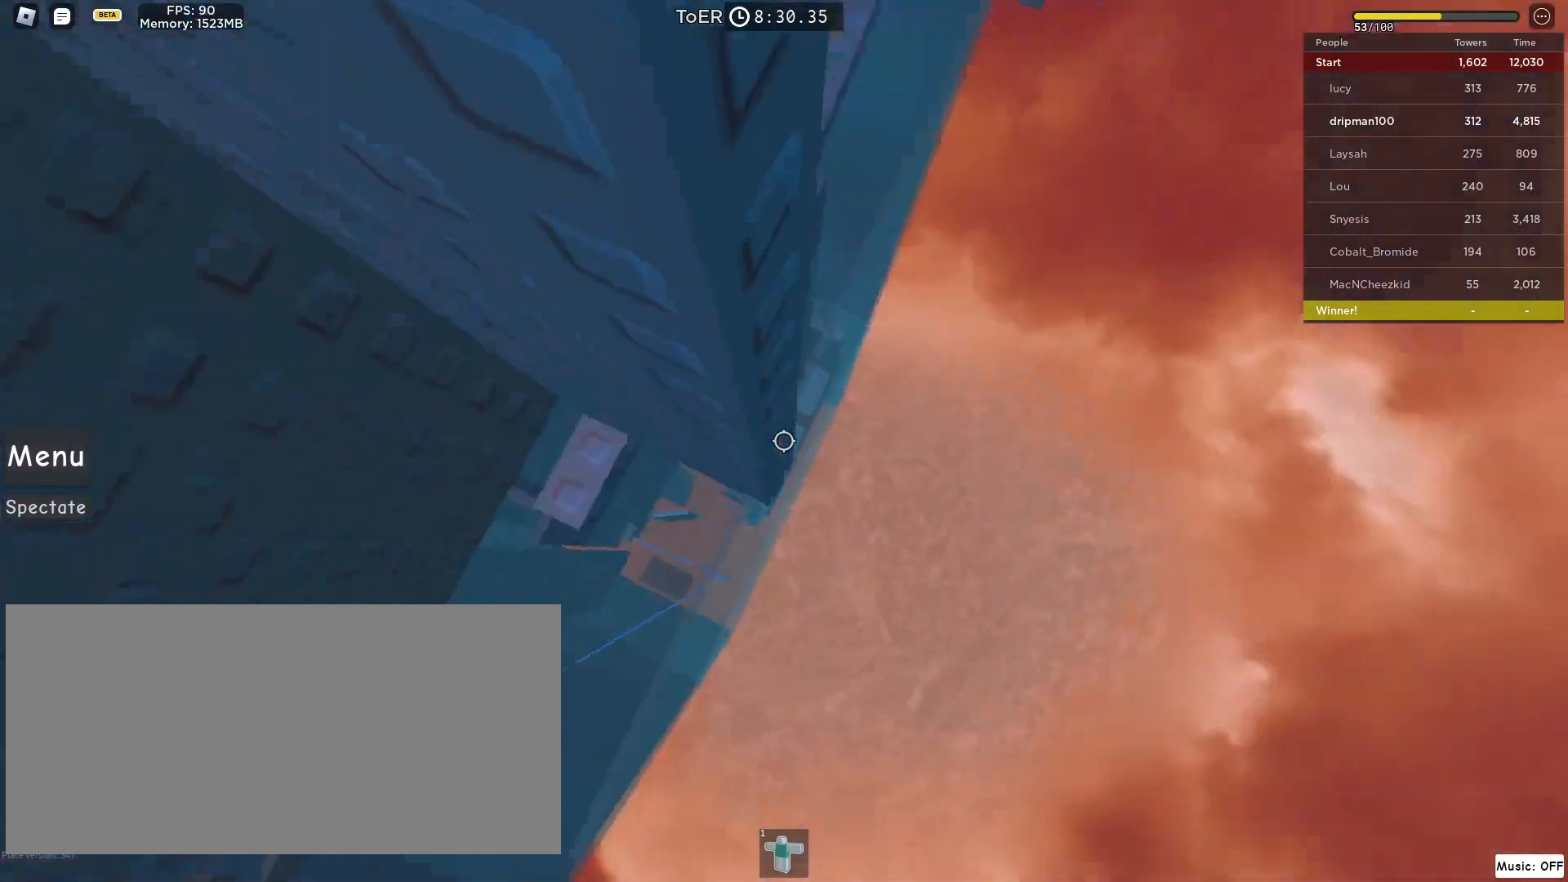
{"keys": [], "mouse": [], "events": [[200, "w", "down"], [283, "a", "up"], [433, "w", "up"]]}
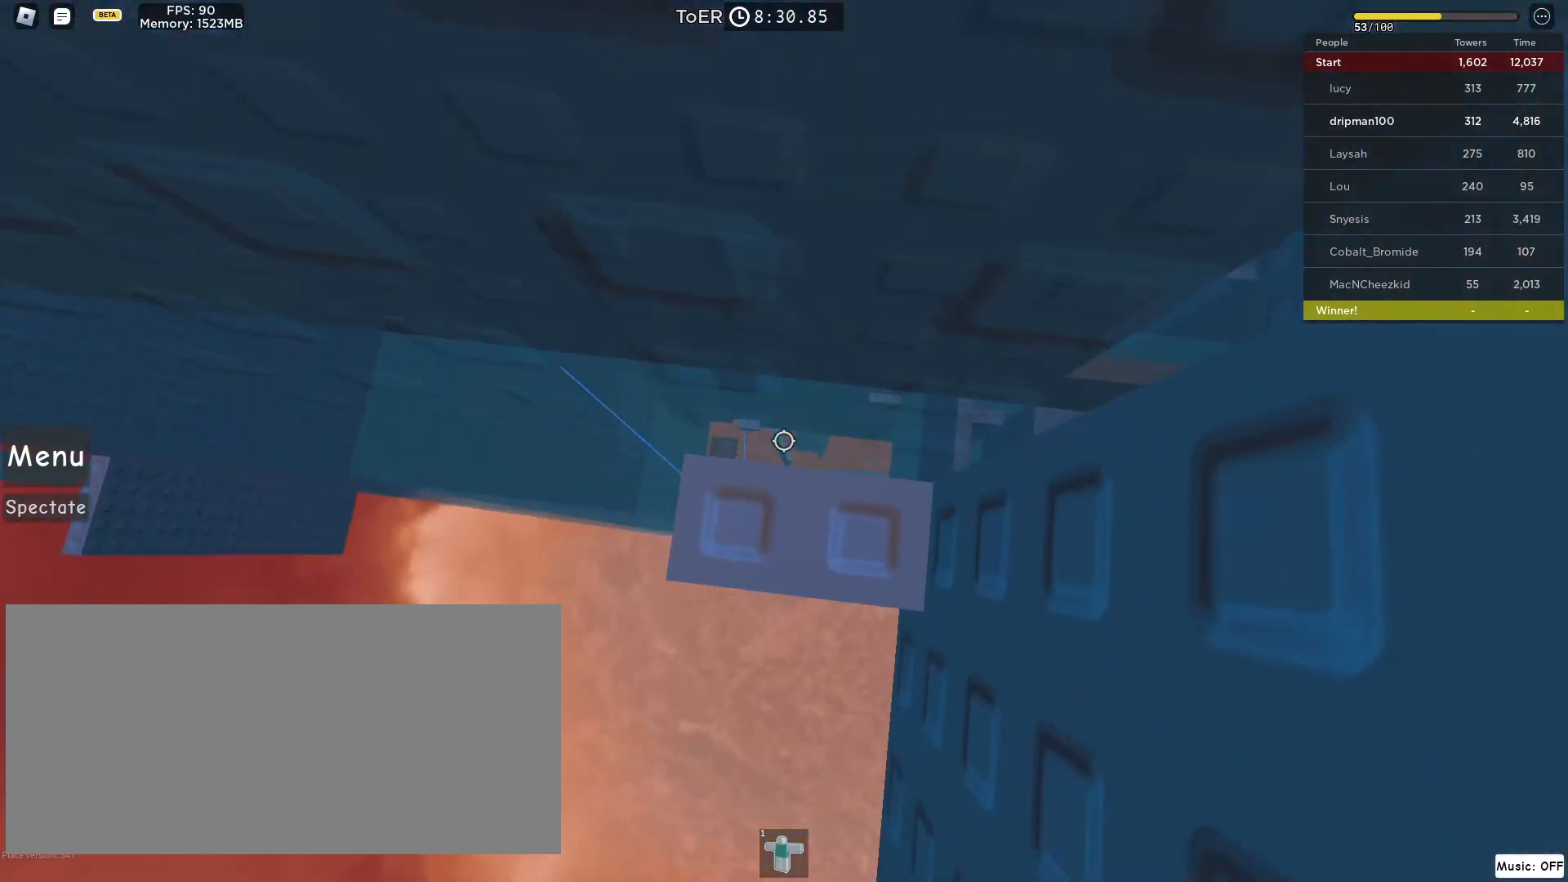
{"keys": ["a"], "mouse": [], "events": [[50, "w", "down"], [117, "w", "up"], [200, "w", "down"], [350, "w", "up"], [500, "a", "down"]]}
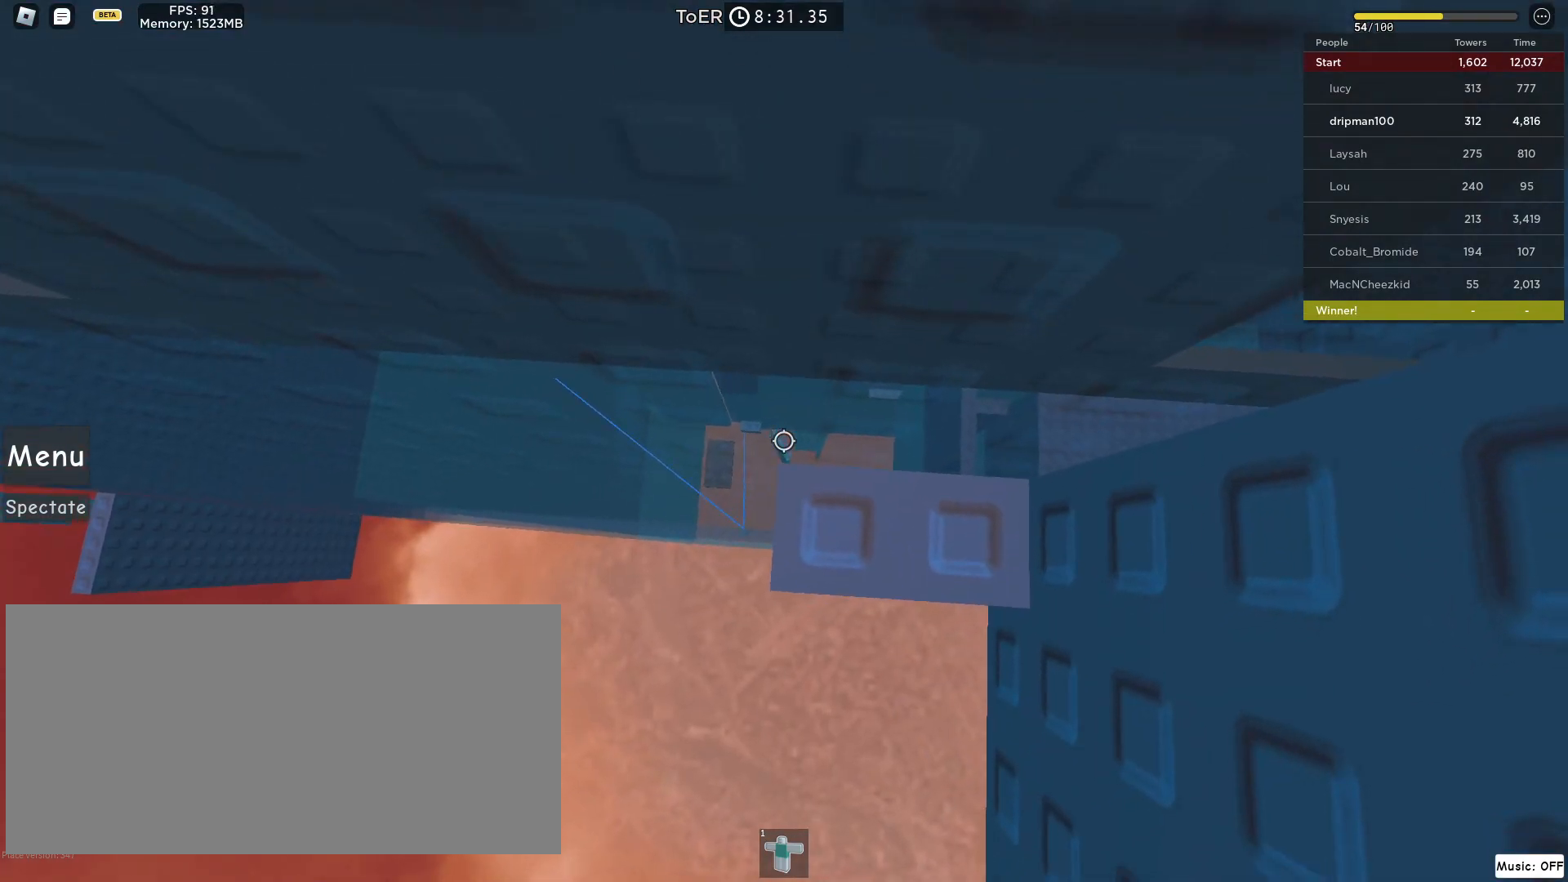
{"keys": ["a"], "mouse": [], "events": [[133, "space", "down"], [417, "space", "up"]]}
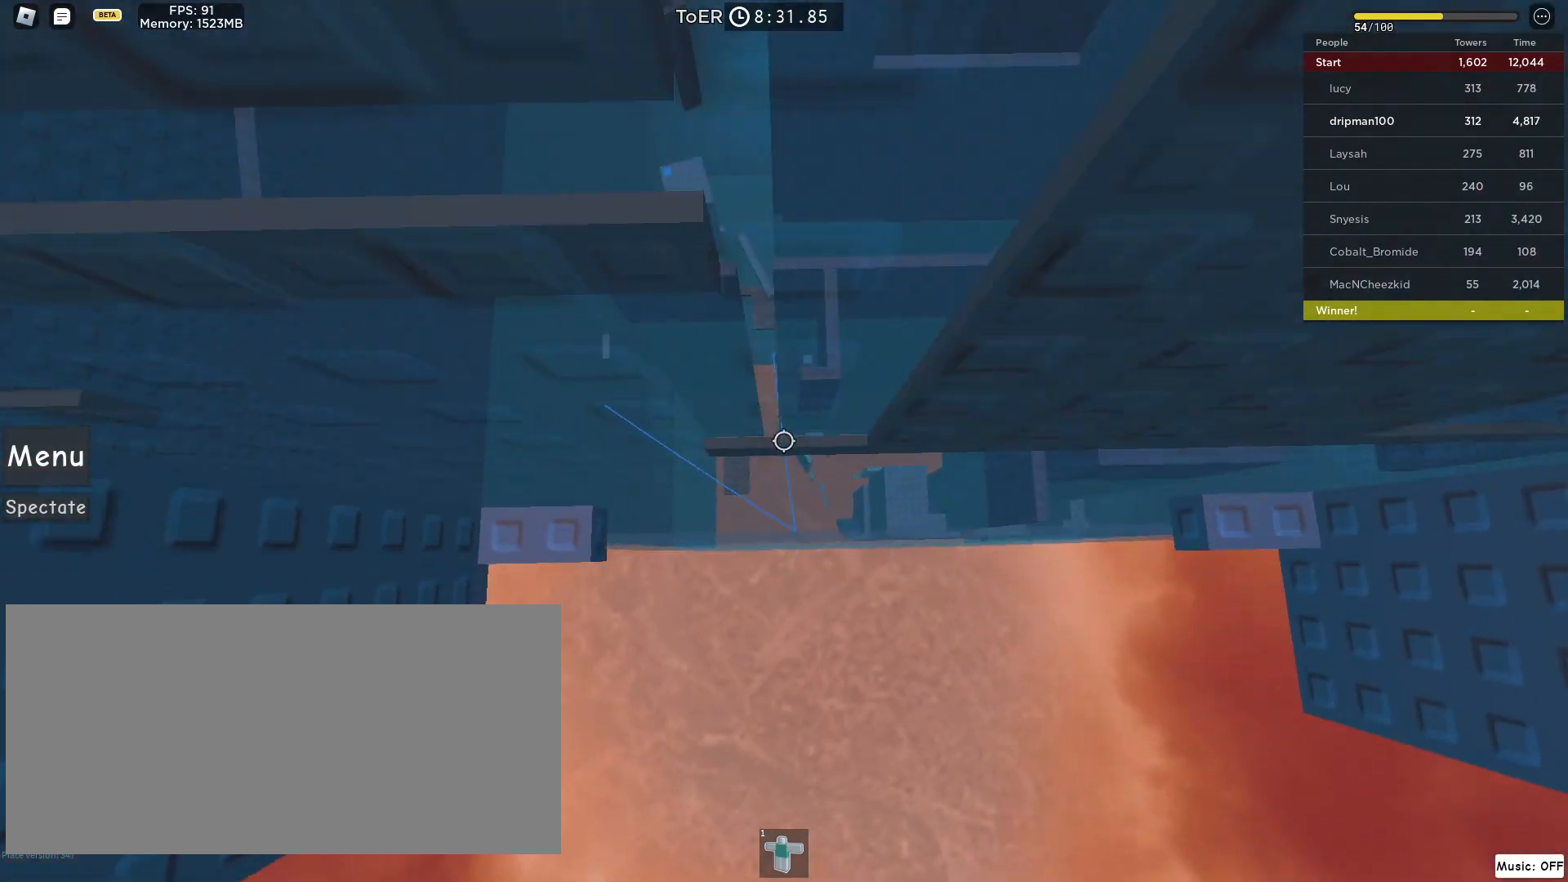
{"keys": [], "mouse": [], "events": [[250, "w", "down"], [300, "a", "up"], [383, "w", "up"]]}
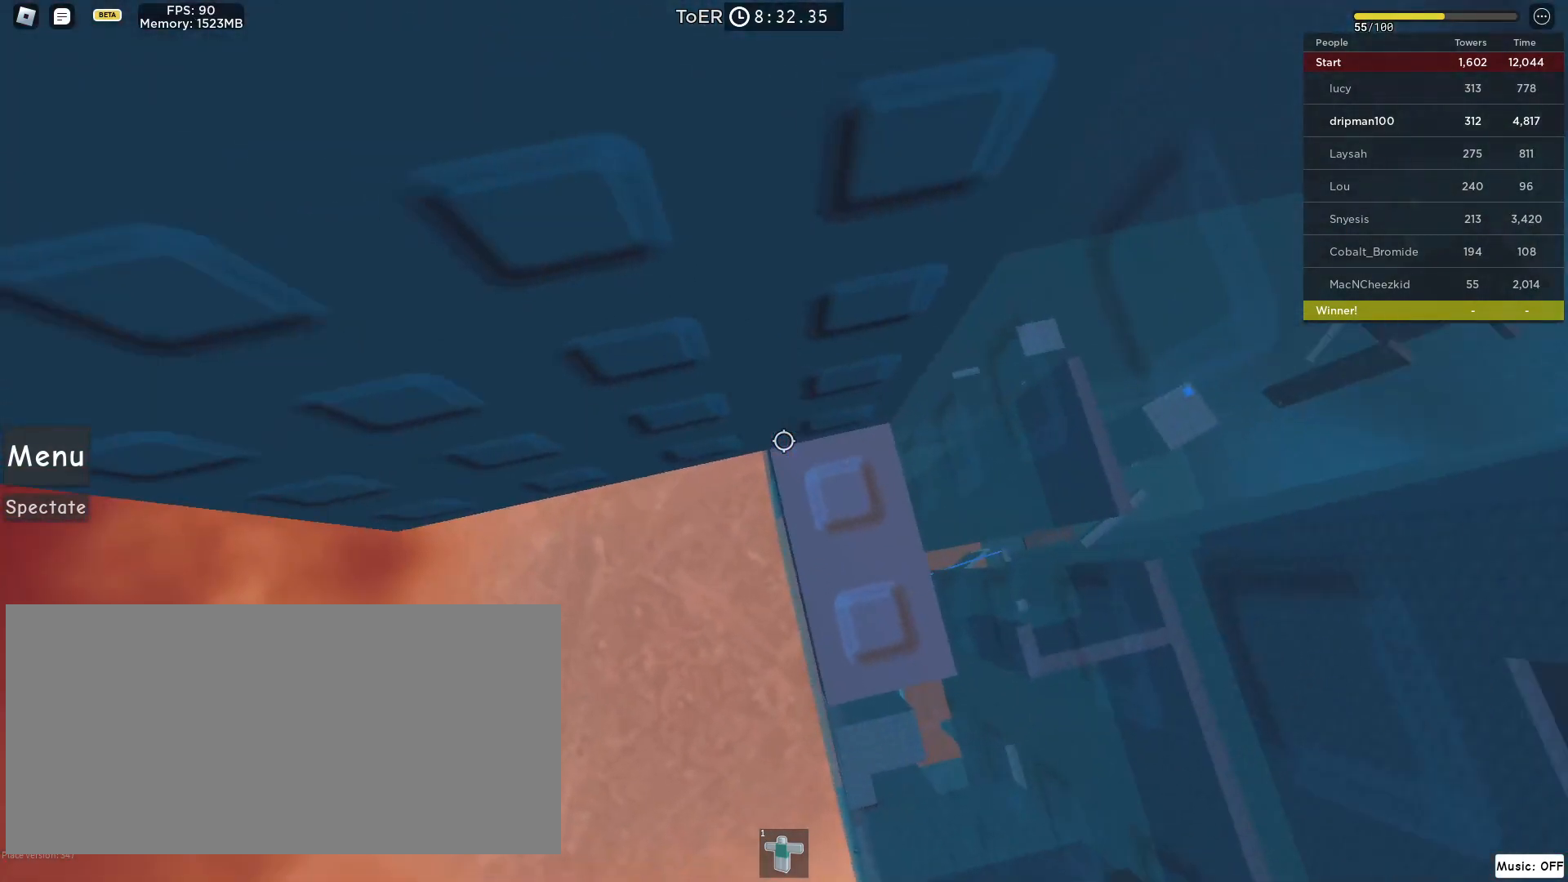
{"keys": ["a", "space"], "mouse": [], "events": [[100, "a", "down"], [250, "space", "down"]]}
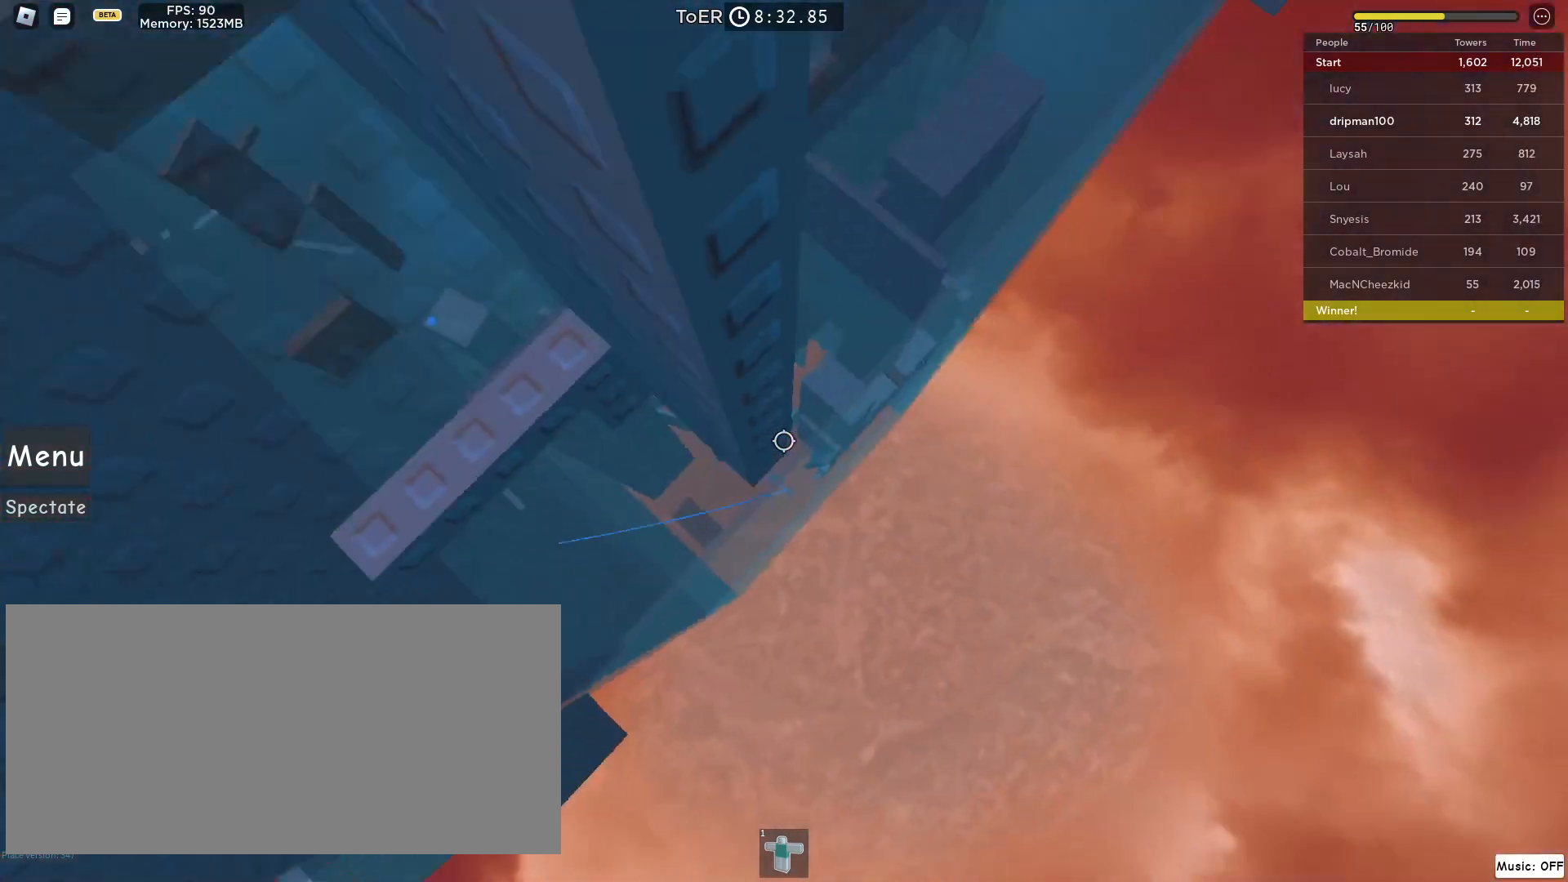
{"keys": ["space"], "mouse": [], "events": [[400, "a", "up"]]}
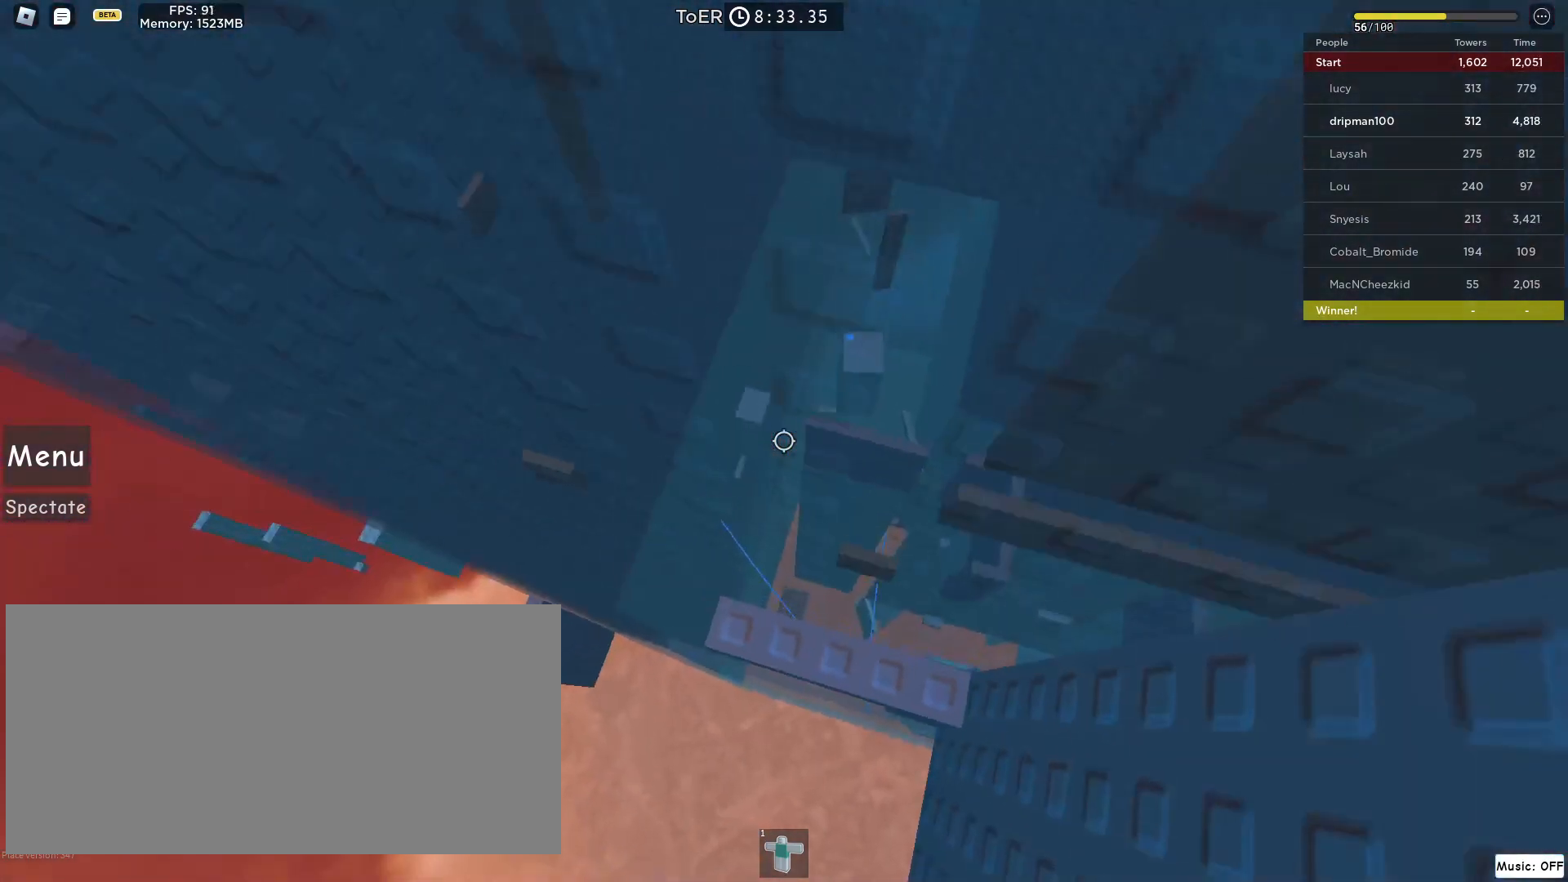
{"keys": ["w"], "mouse": ["left"], "events": [[17, "space", "up"], [267, "w", "down"], [383, "mouse_left", "down"]]}
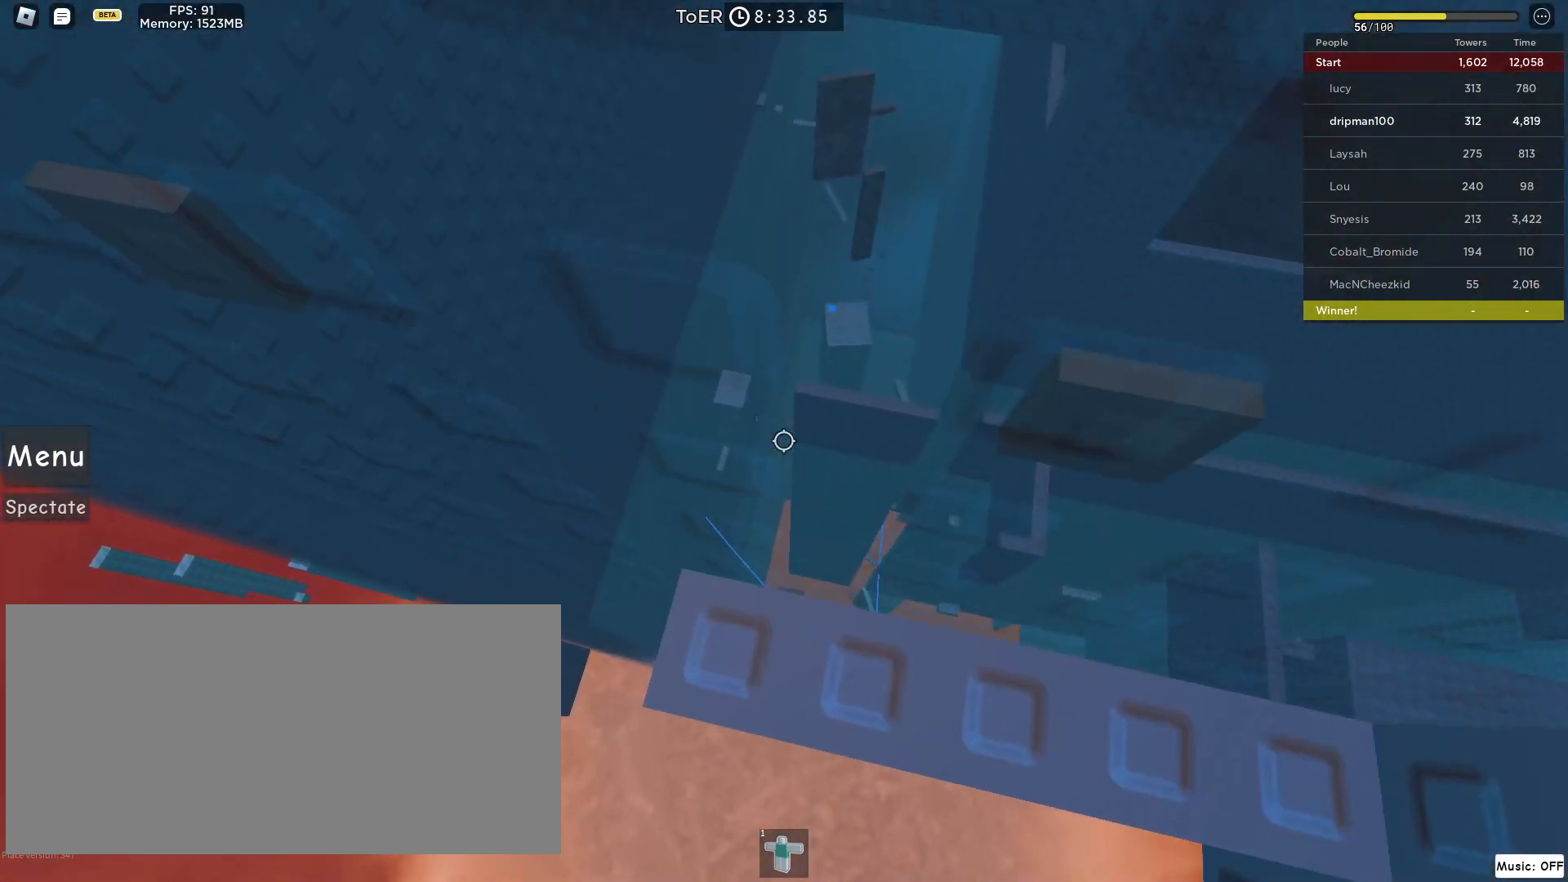
{"keys": [], "mouse": []}
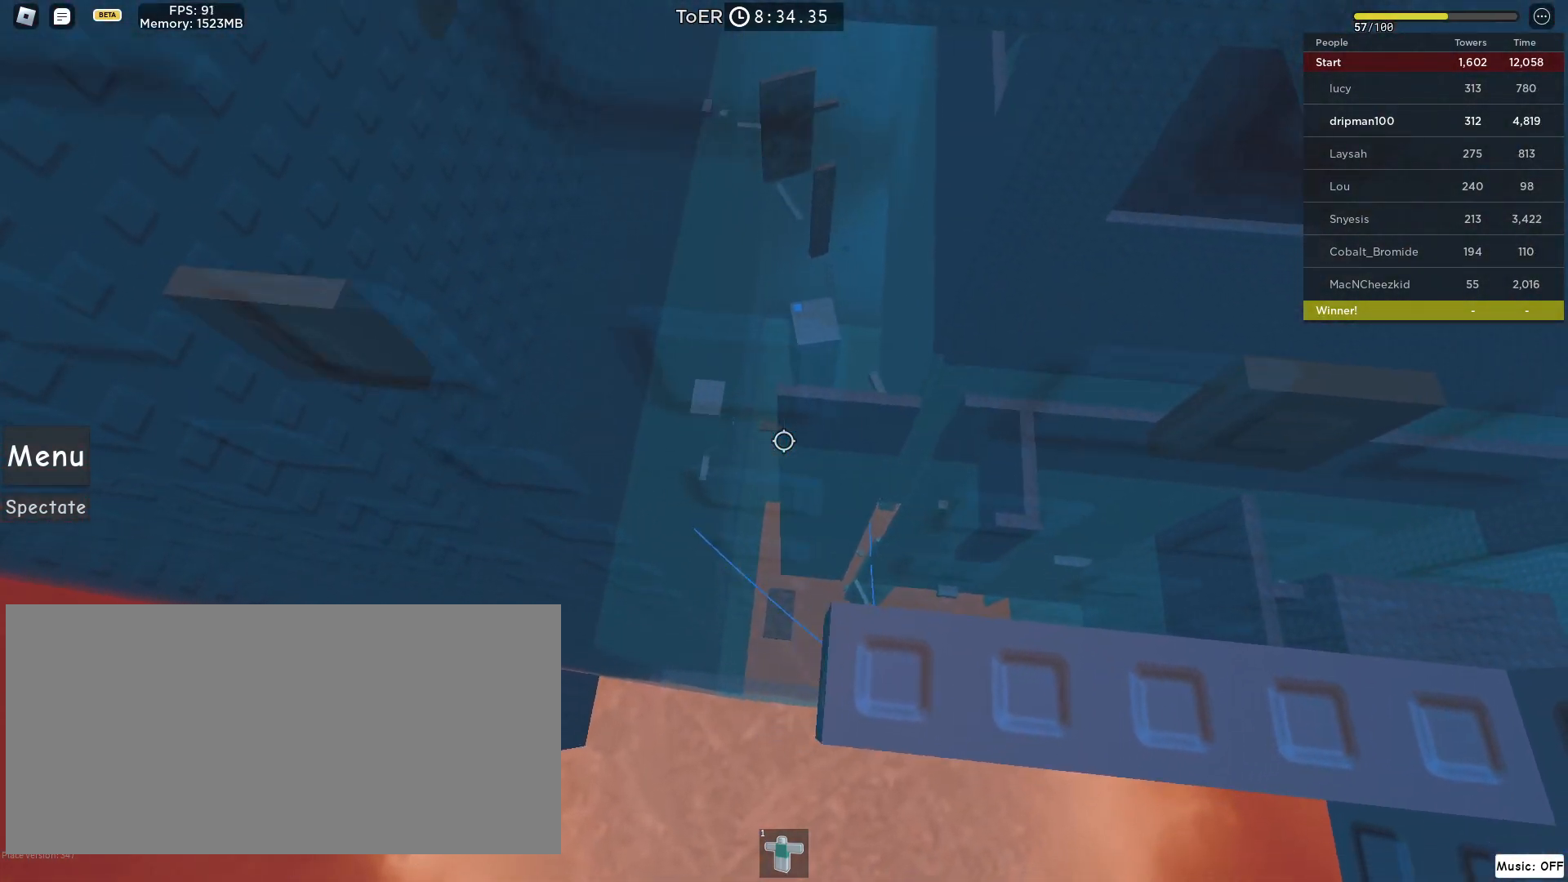
{"keys": ["a"], "mouse": ["right"], "events": [[183, "mouse_wheel", "down"], [217, "mouse_right", "down"], [433, "a", "down"], [433, "mouse_wheel", "up"]]}